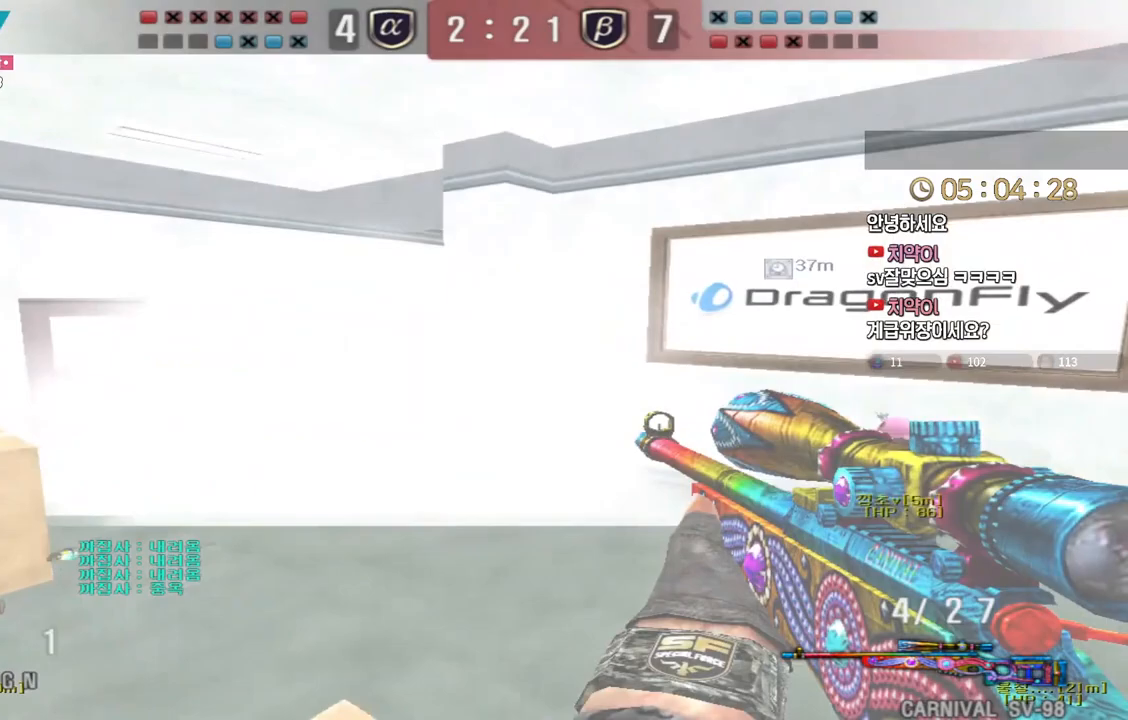
Gameplay with keyboard; each line is a JSON object with the keys held at the frame after it. "events" lists presses ("down") and releases ("up") of "a", "ctrl", "d", "e", "f", "q", "r", "s", "shift", "space", "tab" and "w" between this image and that frame as [ms after this image, input, new state], when the widget could be followed in between. No other keys are recorded. Mouse input is not recorded.
{"keys": ["a", "s"], "events": [[83, "shift", "up"], [200, "a", "up"], [217, "d", "down"], [217, "shift", "down"], [217, "w", "up"], [283, "a", "down"], [283, "d", "up"], [283, "s", "down"], [350, "shift", "up"]]}
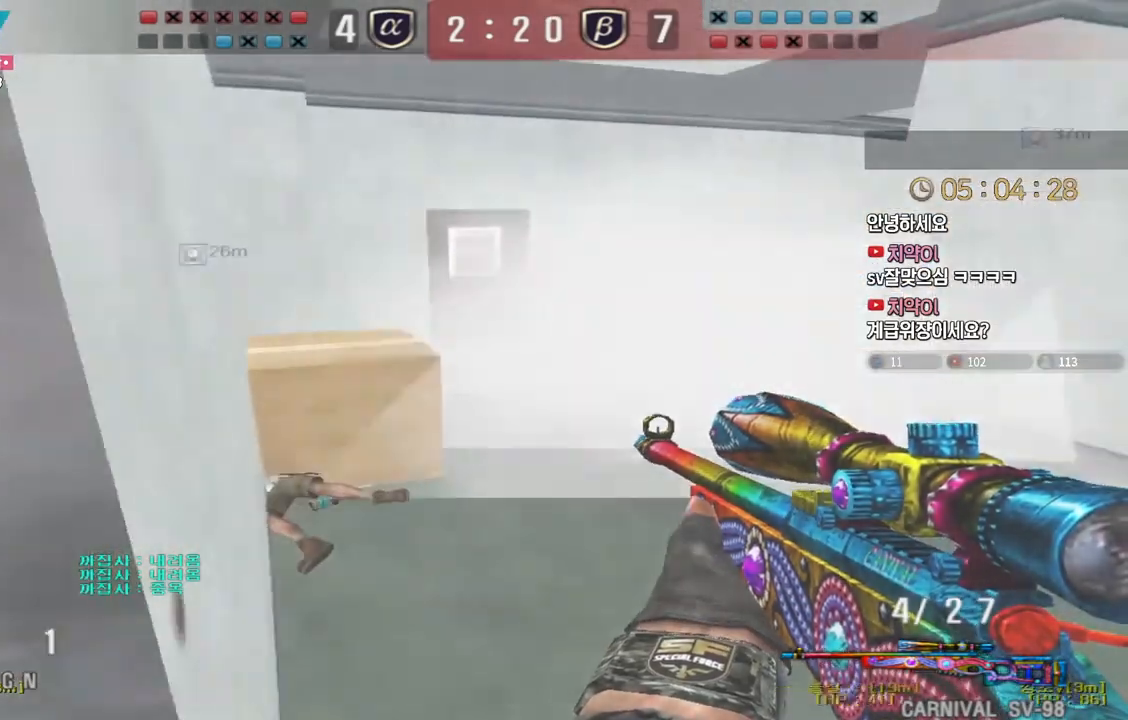
{"keys": ["a", "s", "shift"], "events": [[67, "shift", "down"], [83, "a", "up"], [83, "s", "up"], [150, "a", "down"], [183, "shift", "up"], [233, "s", "down"], [317, "s", "up"], [333, "shift", "down"], [367, "a", "up"], [417, "a", "down"], [417, "s", "down"]]}
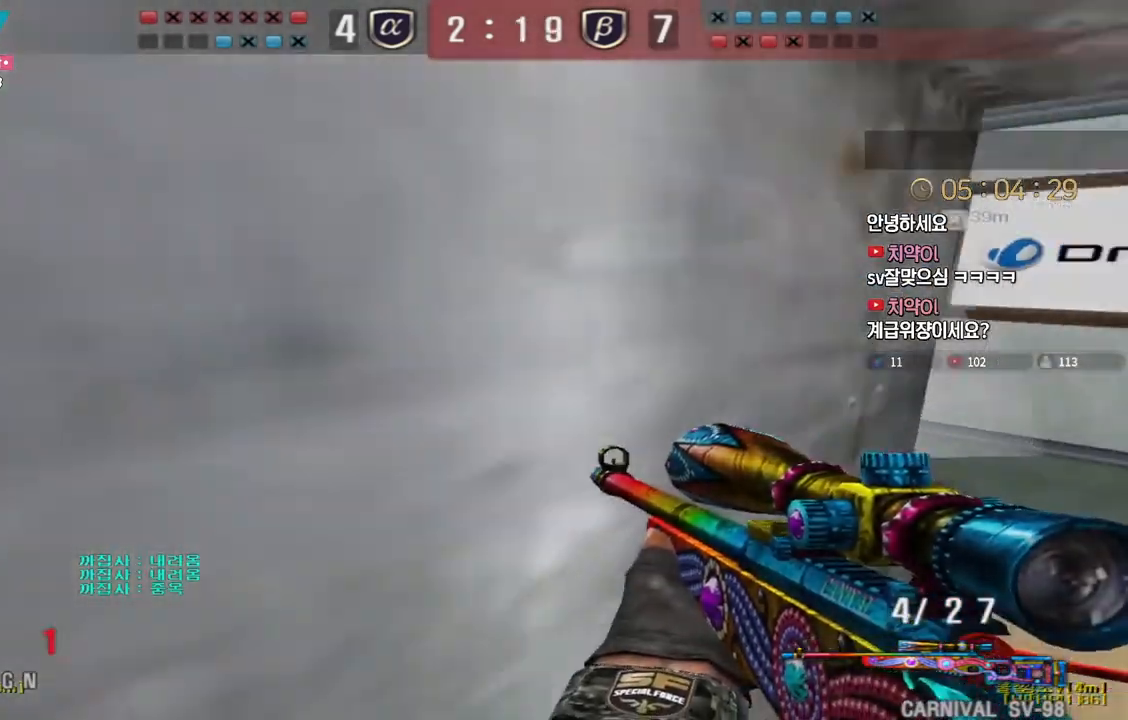
{"keys": ["d", "shift", "w"], "events": [[83, "a", "up"], [83, "d", "down"], [267, "s", "up"], [383, "w", "down"]]}
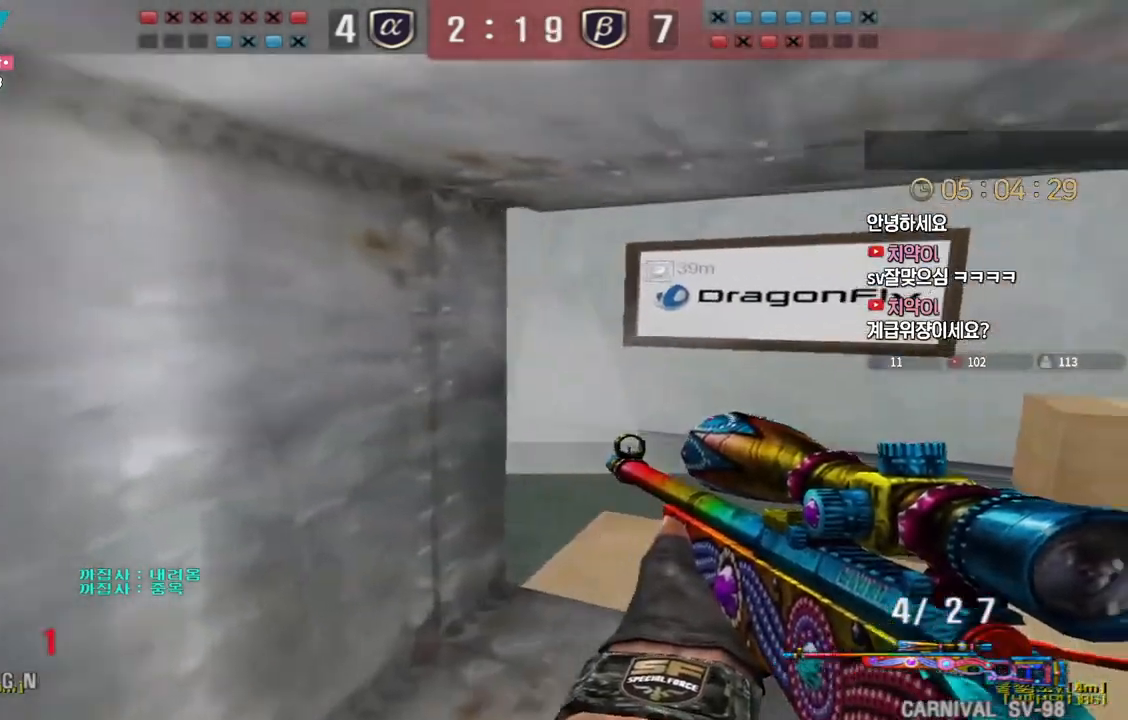
{"keys": ["a", "d", "shift", "w"], "events": [[50, "w", "up"], [117, "d", "up"], [133, "a", "down"], [200, "s", "down"], [267, "d", "down"], [283, "a", "up"], [317, "s", "up"], [433, "w", "down"], [483, "a", "down"]]}
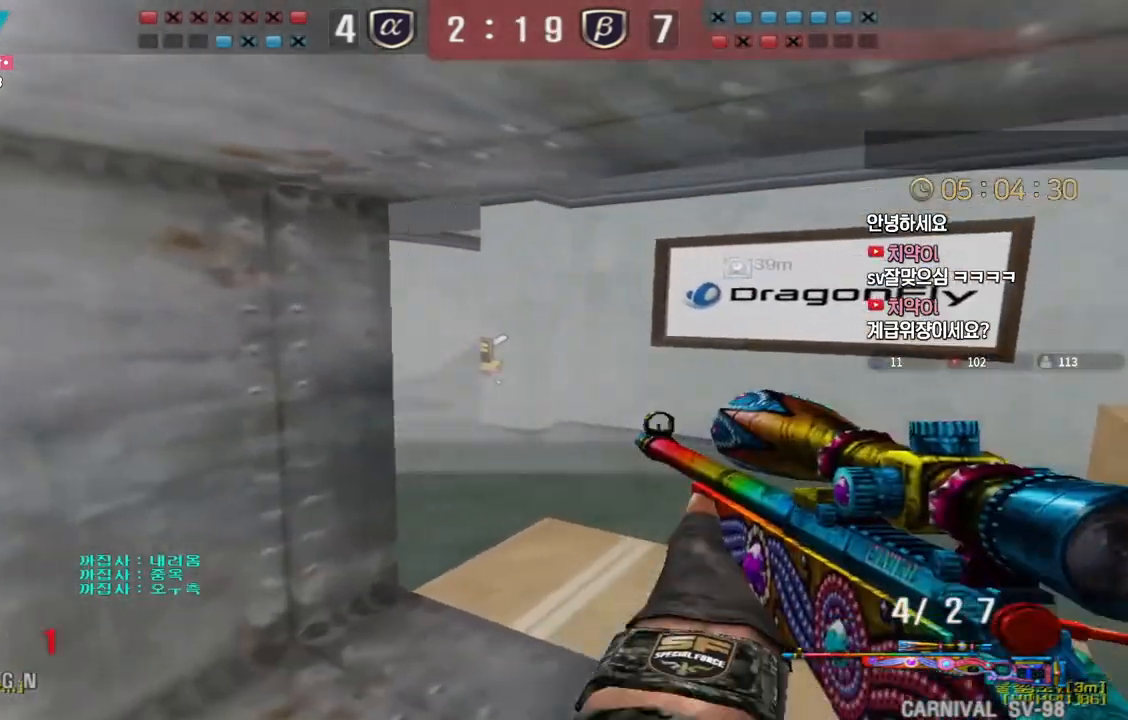
{"keys": ["a", "s", "shift"], "events": [[17, "a", "up"], [150, "d", "up"], [150, "w", "up"], [200, "a", "down"], [250, "s", "down"]]}
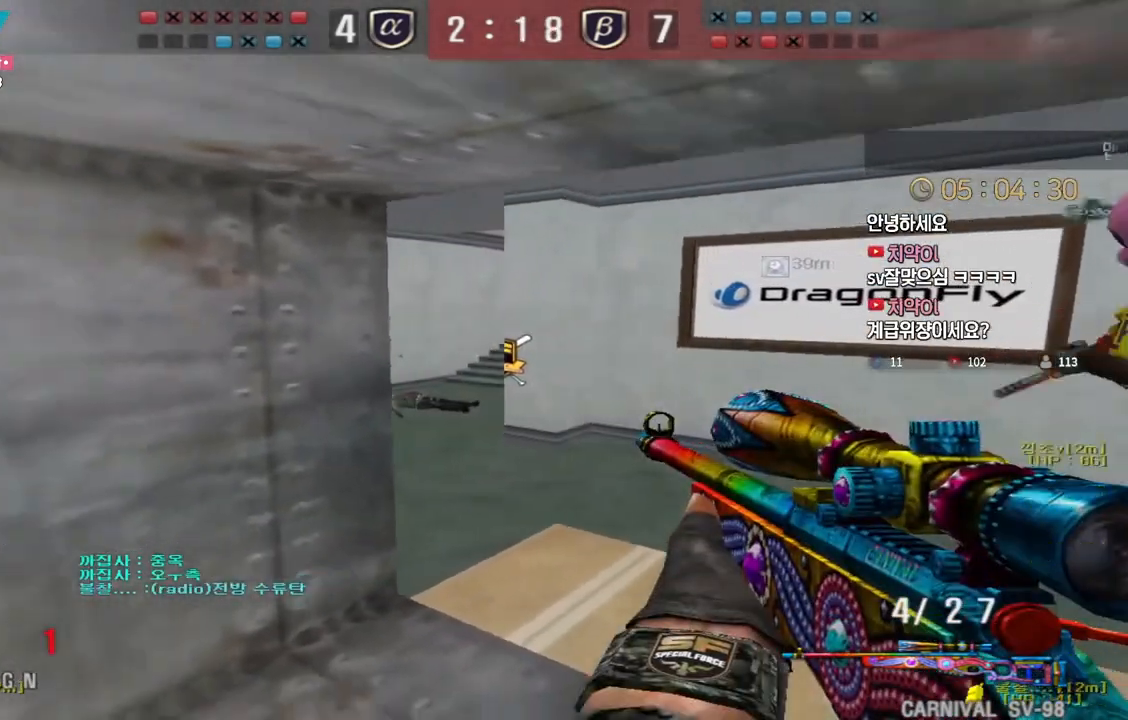
{"keys": ["d", "shift", "w"], "events": [[167, "s", "up"], [183, "a", "up"], [333, "d", "down"], [383, "w", "down"]]}
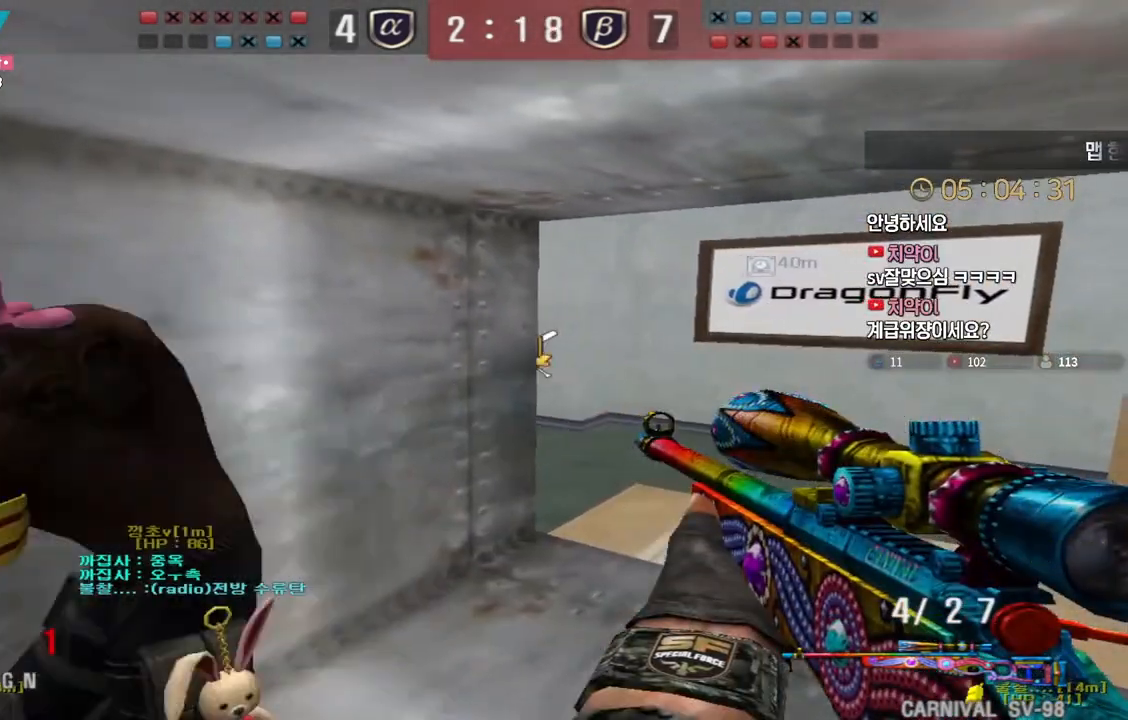
{"keys": ["a", "shift"], "events": [[167, "a", "down"], [183, "d", "up"], [267, "w", "up"], [333, "a", "up"], [367, "d", "down"], [483, "a", "down"], [483, "d", "up"]]}
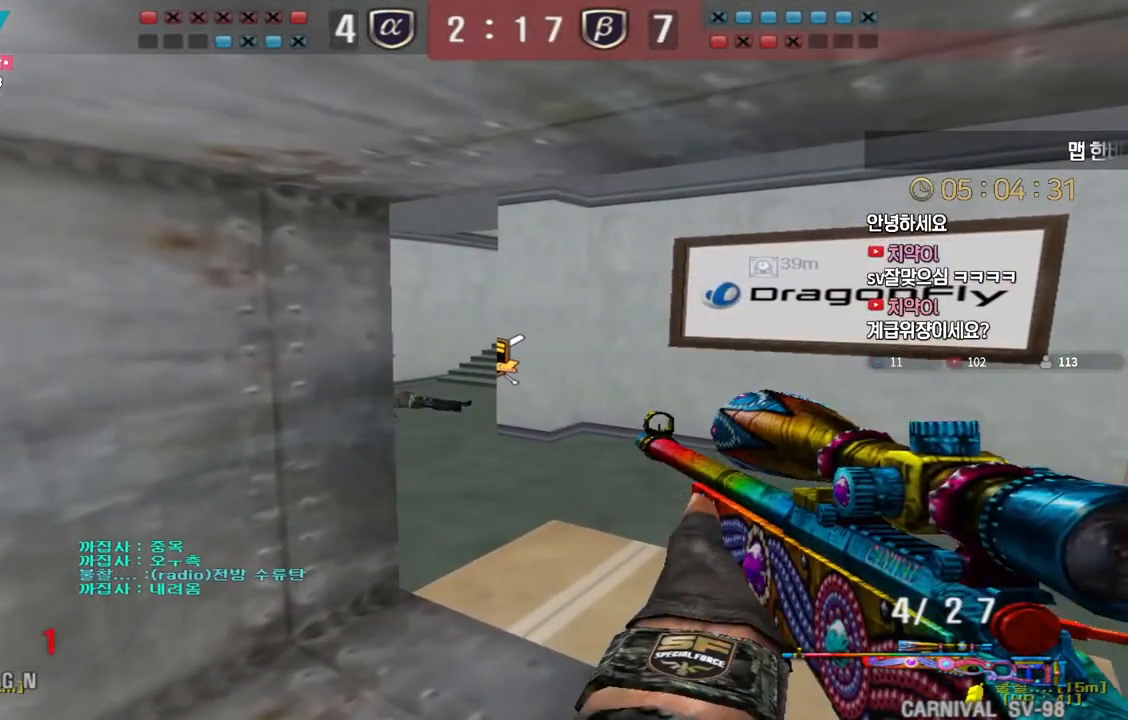
{"keys": ["a", "s", "shift"], "events": [[100, "d", "down"], [133, "a", "up"], [150, "w", "down"], [383, "d", "up"], [383, "w", "up"], [417, "a", "down"], [483, "s", "down"]]}
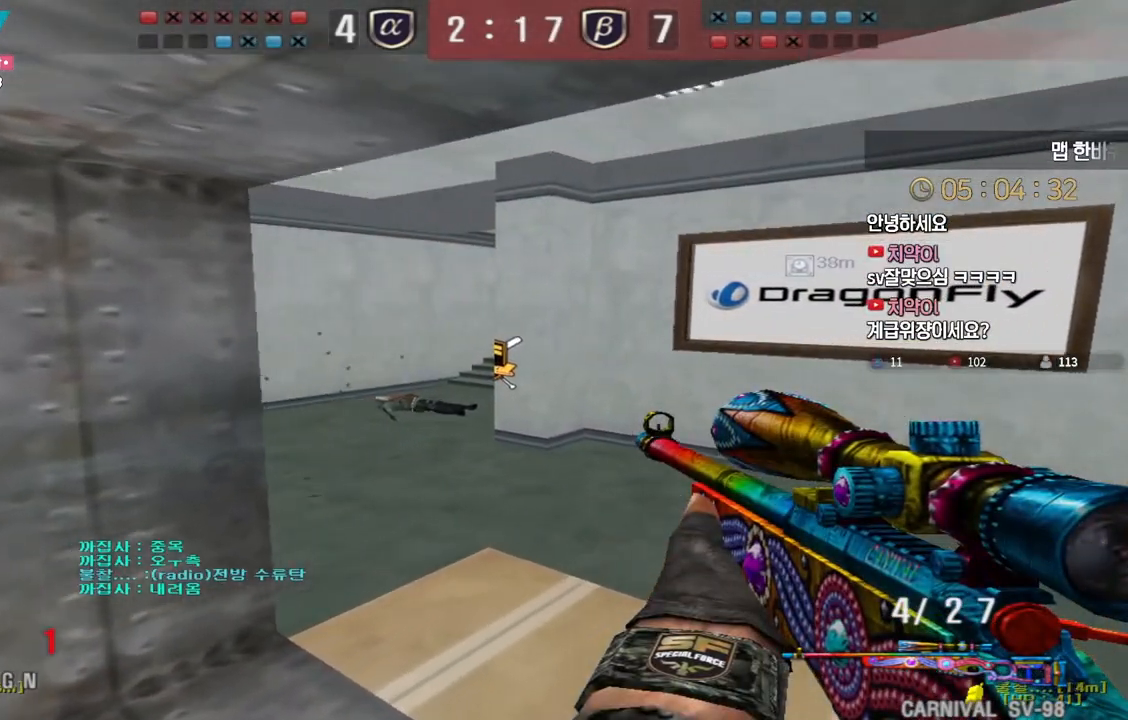
{"keys": ["a", "shift"], "events": [[467, "s", "up"]]}
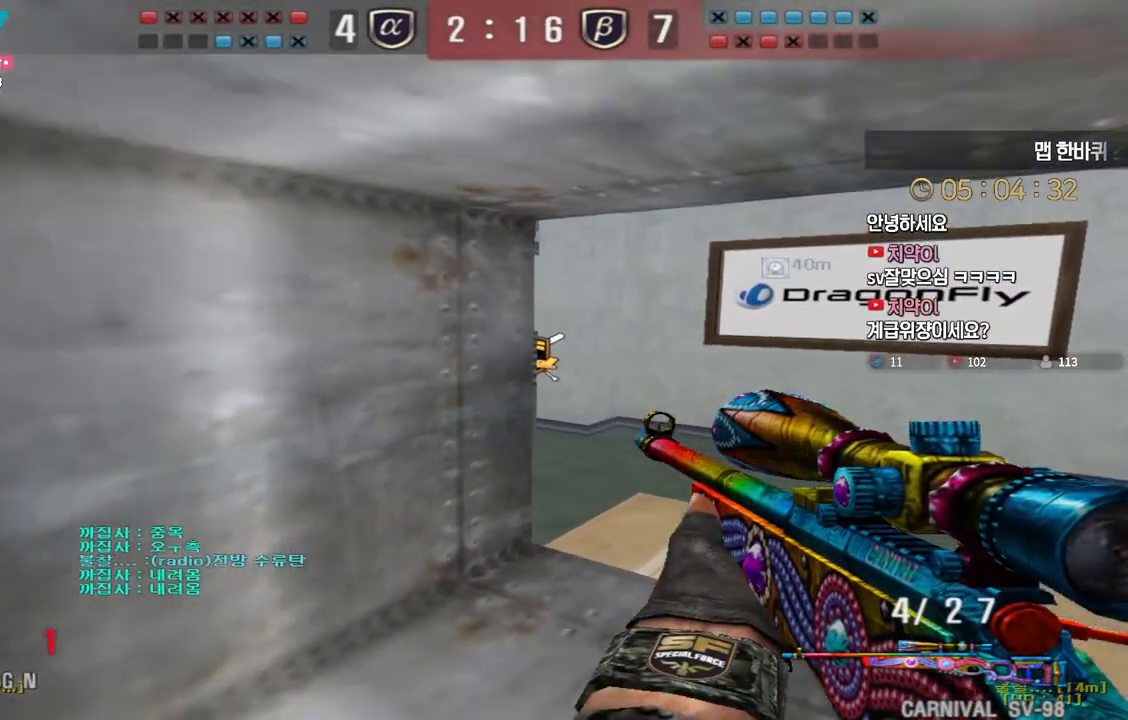
{"keys": ["shift"], "events": [[183, "w", "down"], [417, "a", "up"], [417, "w", "up"]]}
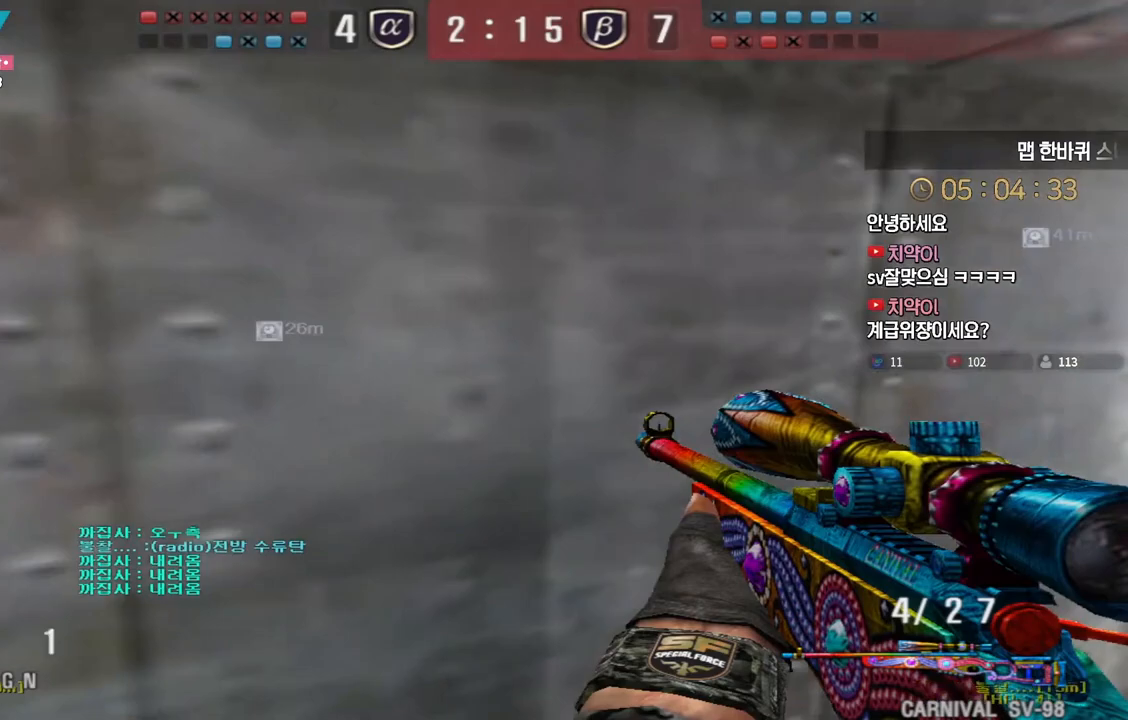
{"keys": ["d", "shift", "tab", "w"], "events": [[133, "tab", "down"], [367, "d", "down"], [383, "w", "down"]]}
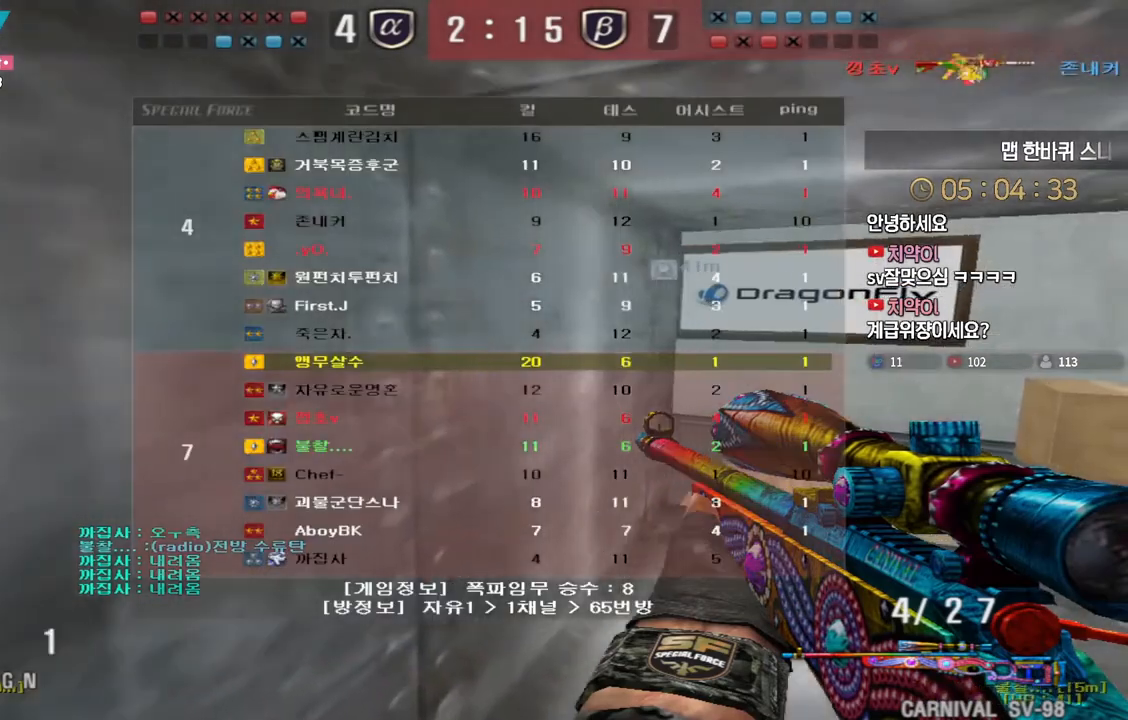
{"keys": ["d", "shift", "w"], "events": [[33, "d", "up"], [100, "w", "up"], [233, "d", "down"], [300, "tab", "up"], [417, "w", "down"]]}
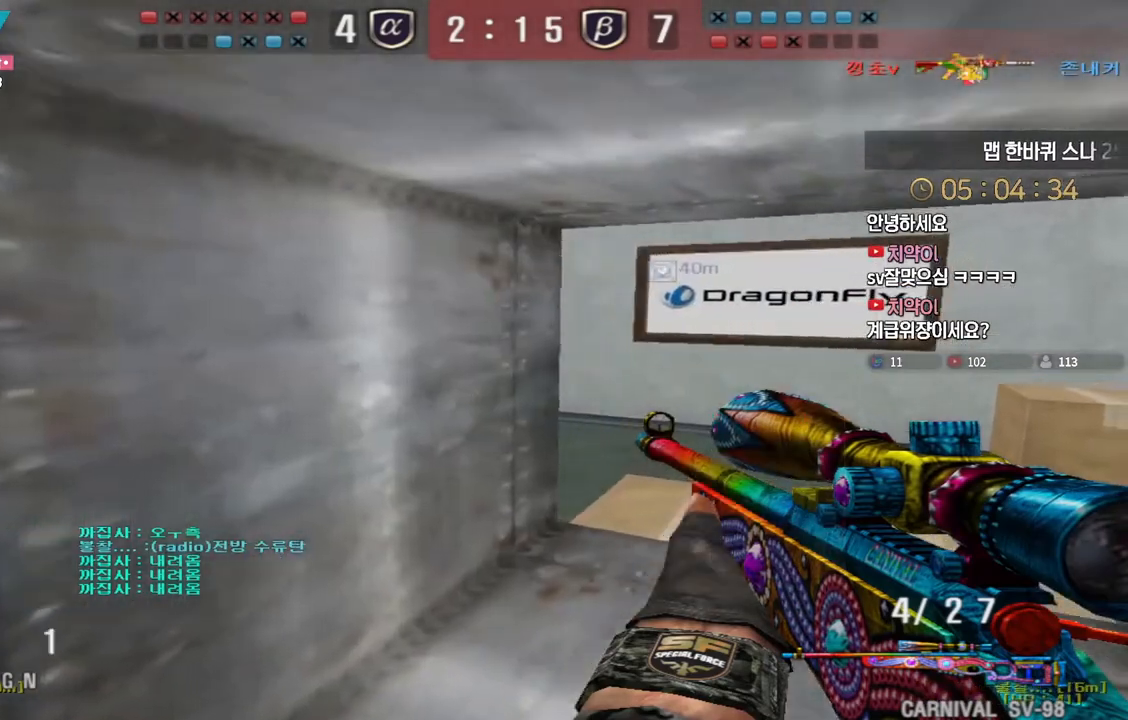
{"keys": ["d", "shift", "w"], "events": []}
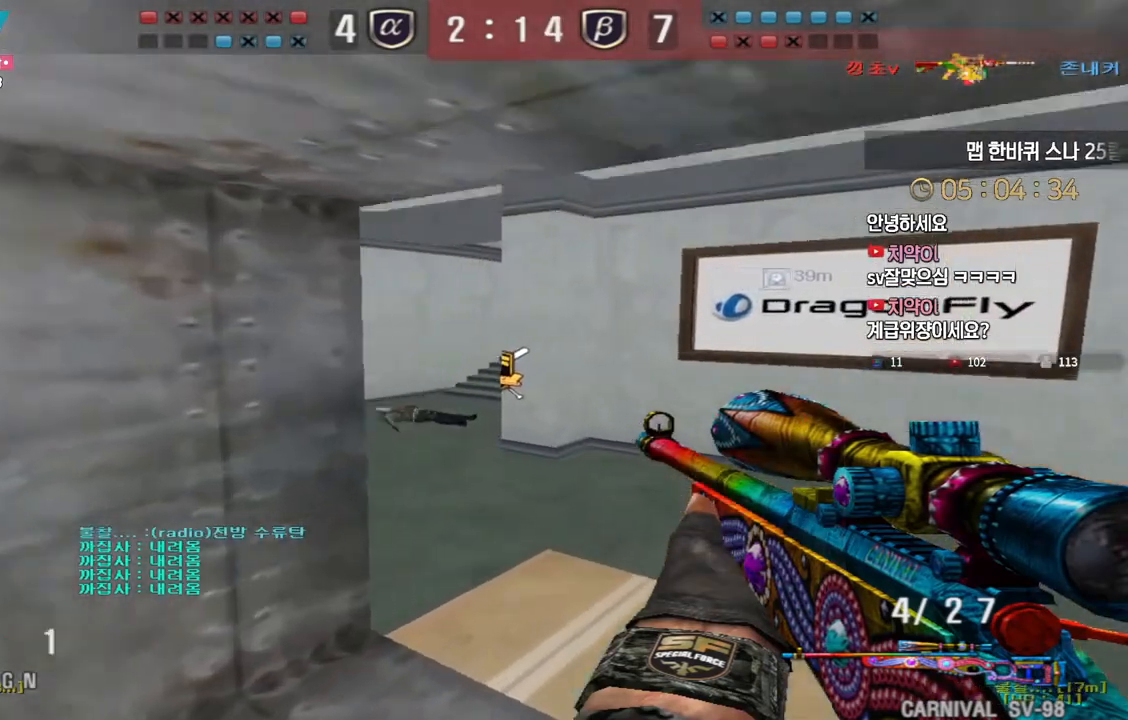
{"keys": ["a", "shift", "w"], "events": [[383, "d", "up"], [400, "a", "down"]]}
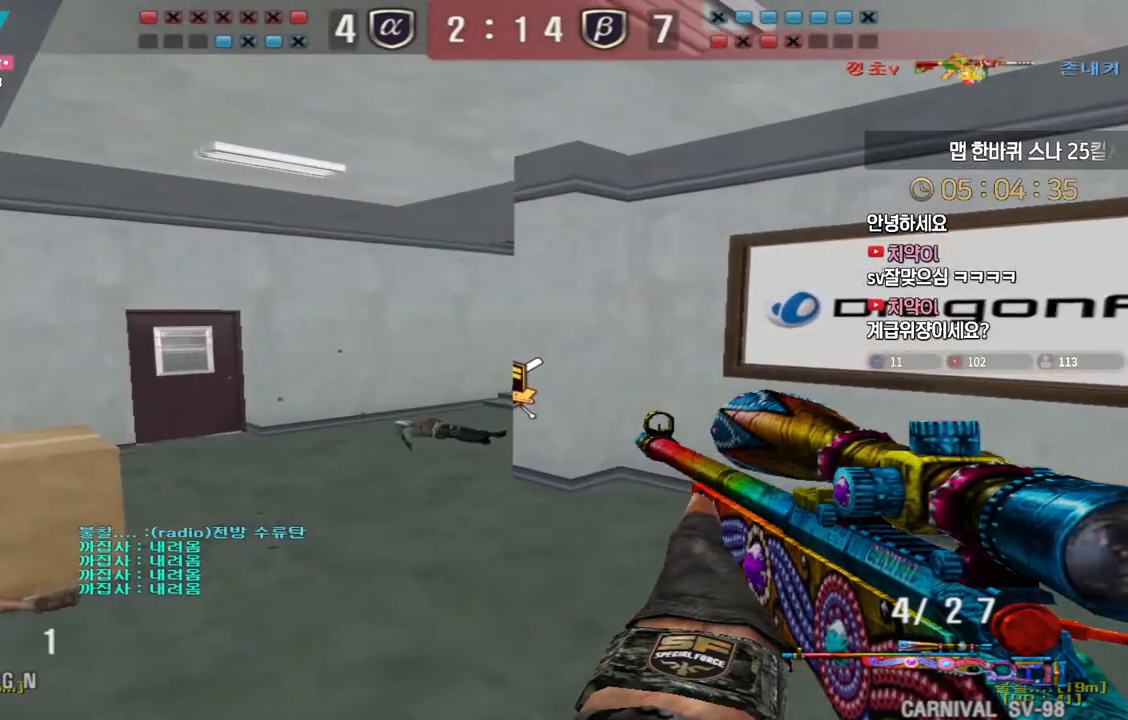
{"keys": ["shift"], "events": [[17, "shift", "up"], [217, "shift", "down"], [250, "a", "up"], [250, "w", "up"], [283, "space", "down"], [383, "space", "up"]]}
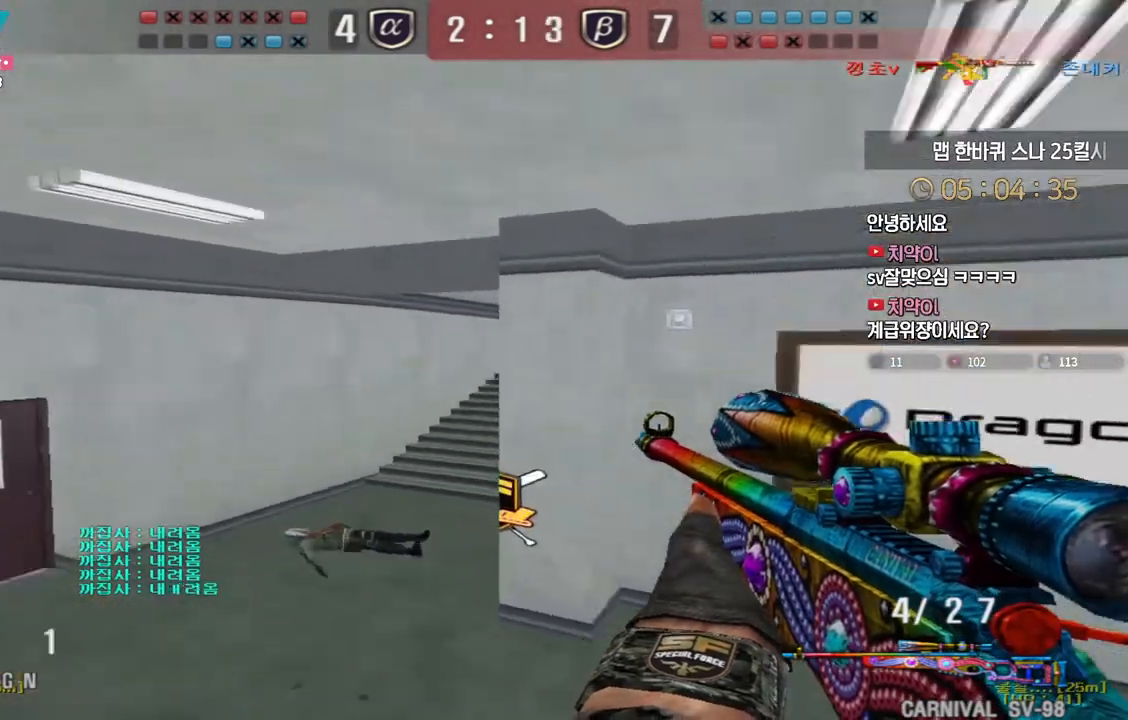
{"keys": ["shift"], "events": []}
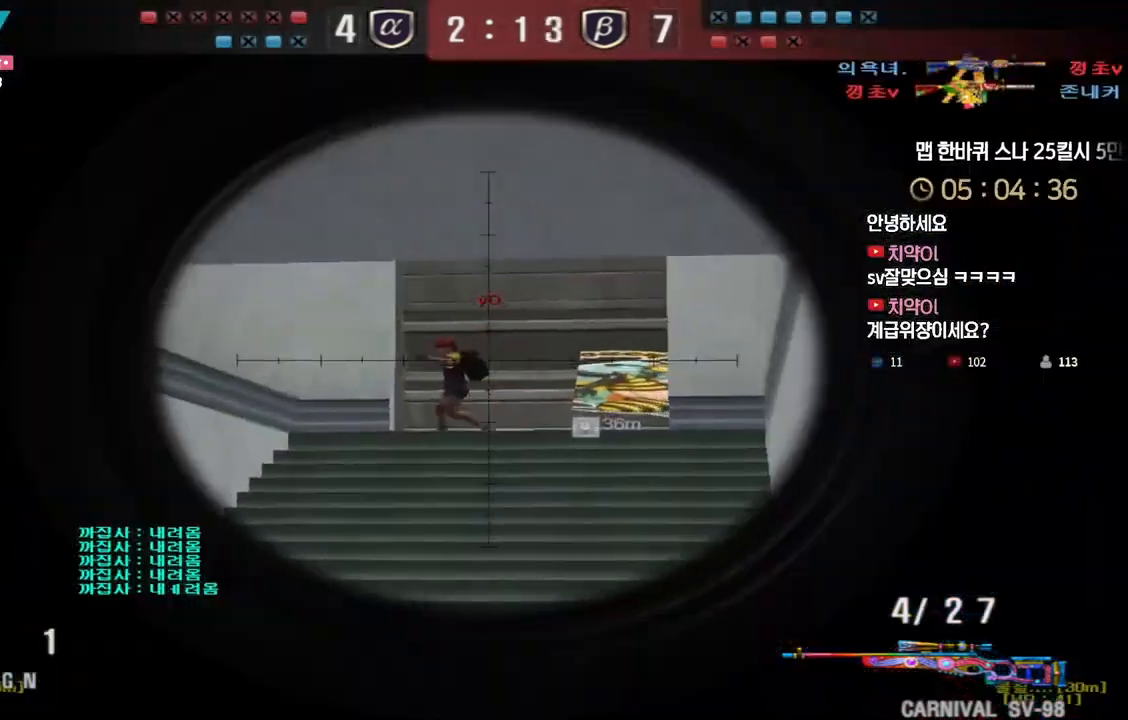
{"keys": ["d", "w"], "events": [[200, "shift", "up"], [200, "w", "down"], [217, "d", "down"], [333, "shift", "down"], [350, "d", "up"], [367, "space", "down"], [367, "w", "up"], [383, "shift", "up"], [433, "d", "down"], [433, "w", "down"], [450, "space", "up"]]}
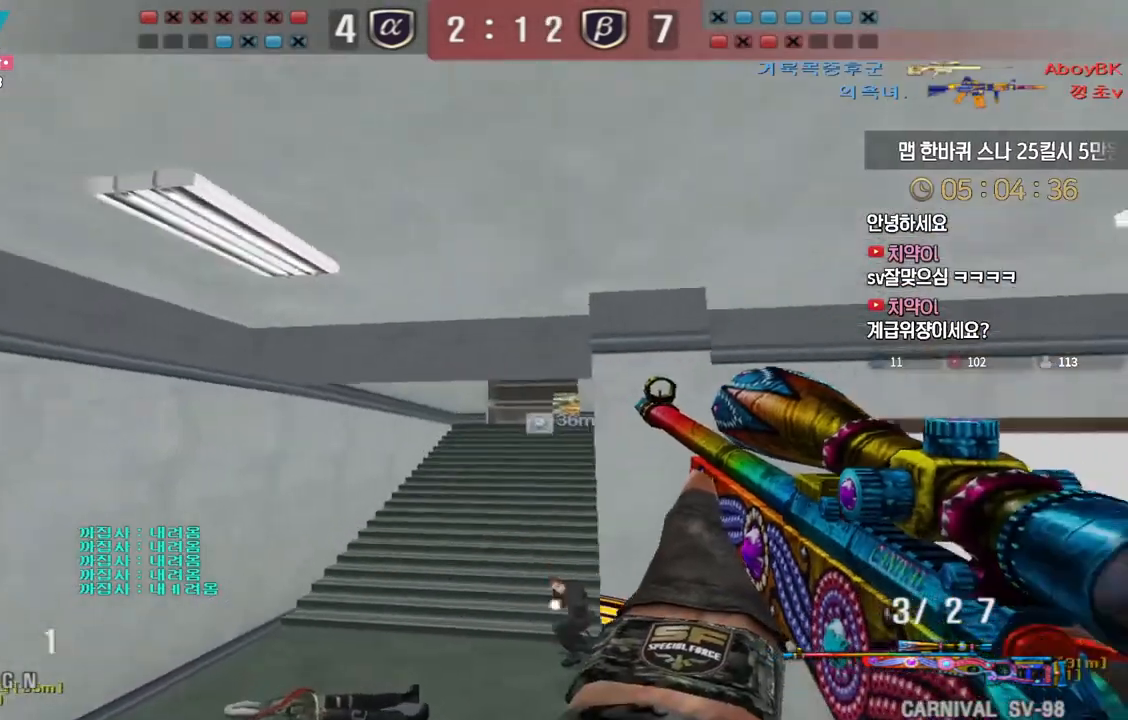
{"keys": ["tab"], "events": [[267, "tab", "down"], [450, "d", "up"], [450, "w", "up"]]}
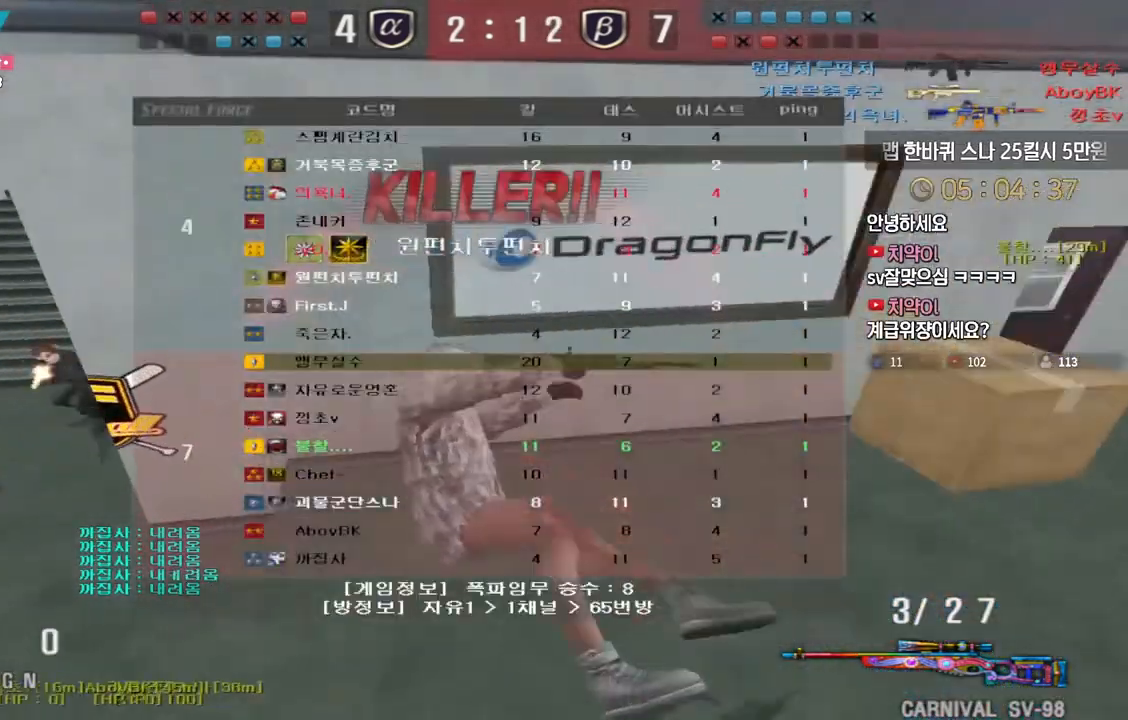
{"keys": ["tab"], "events": [[100, "tab", "up"], [233, "tab", "down"]]}
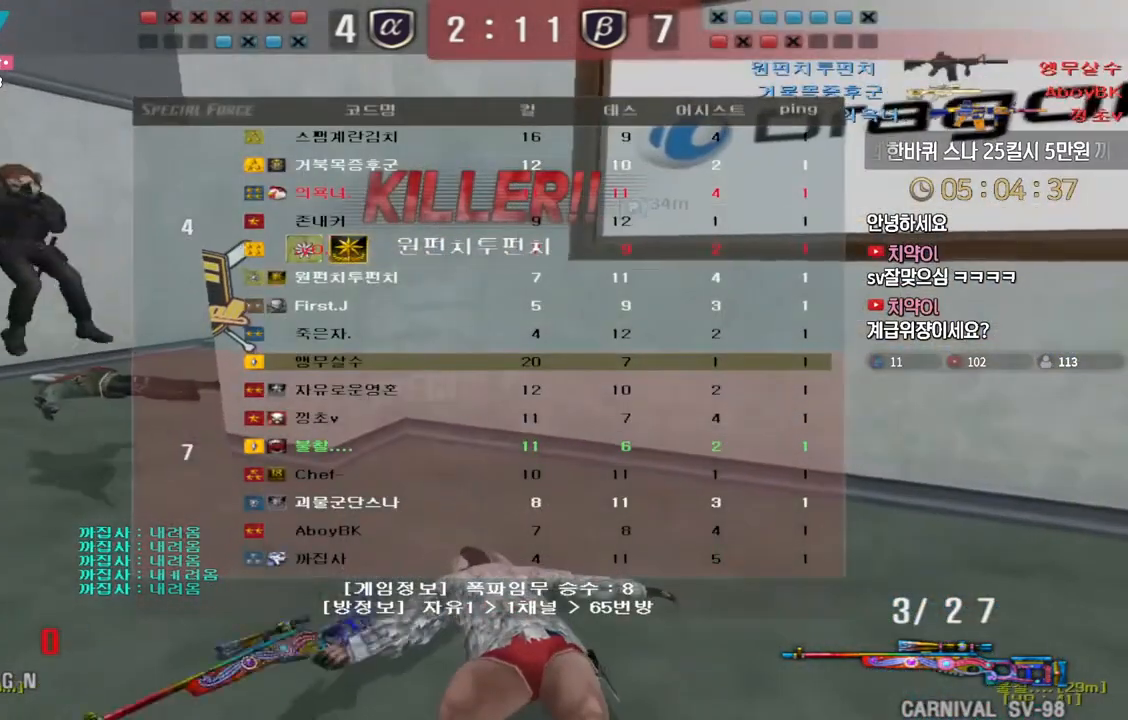
{"keys": [], "events": [[50, "tab", "up"]]}
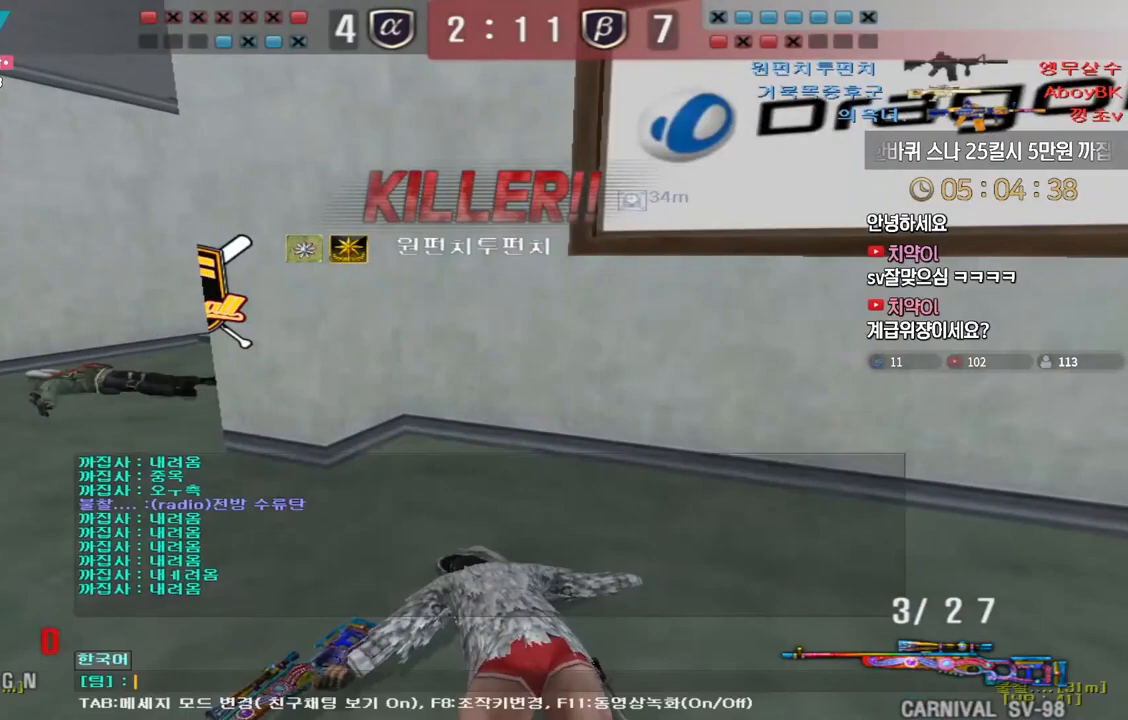
{"keys": [], "events": []}
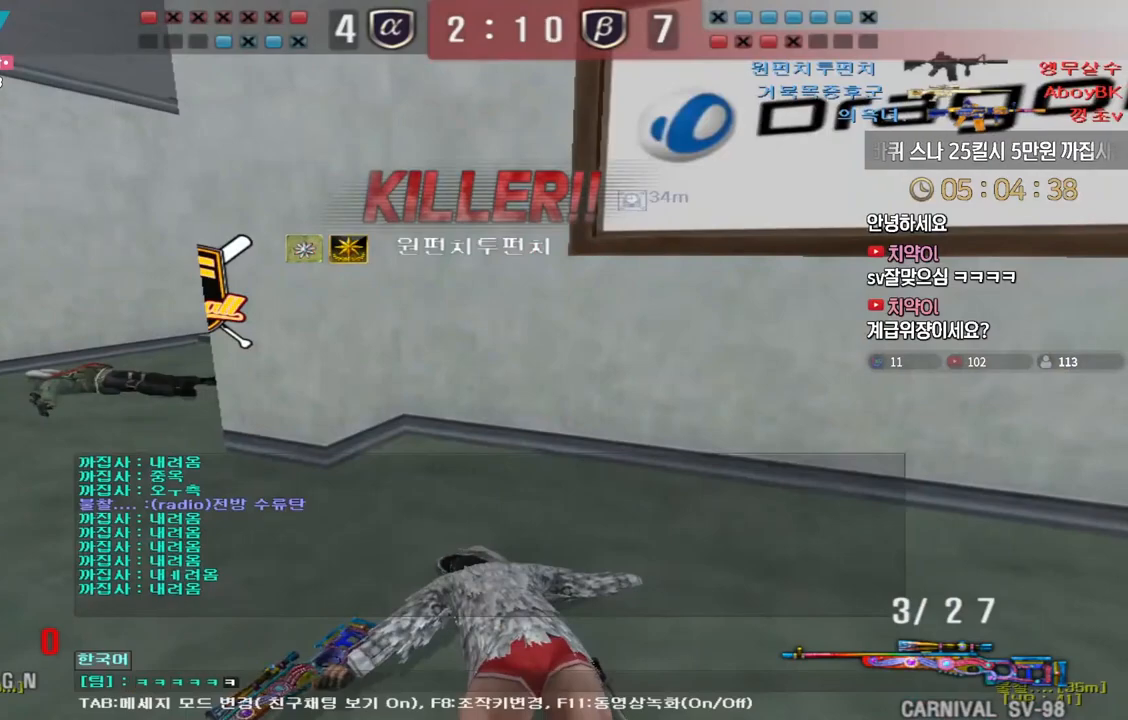
{"keys": [], "events": [[317, "d", "down"], [417, "d", "up"]]}
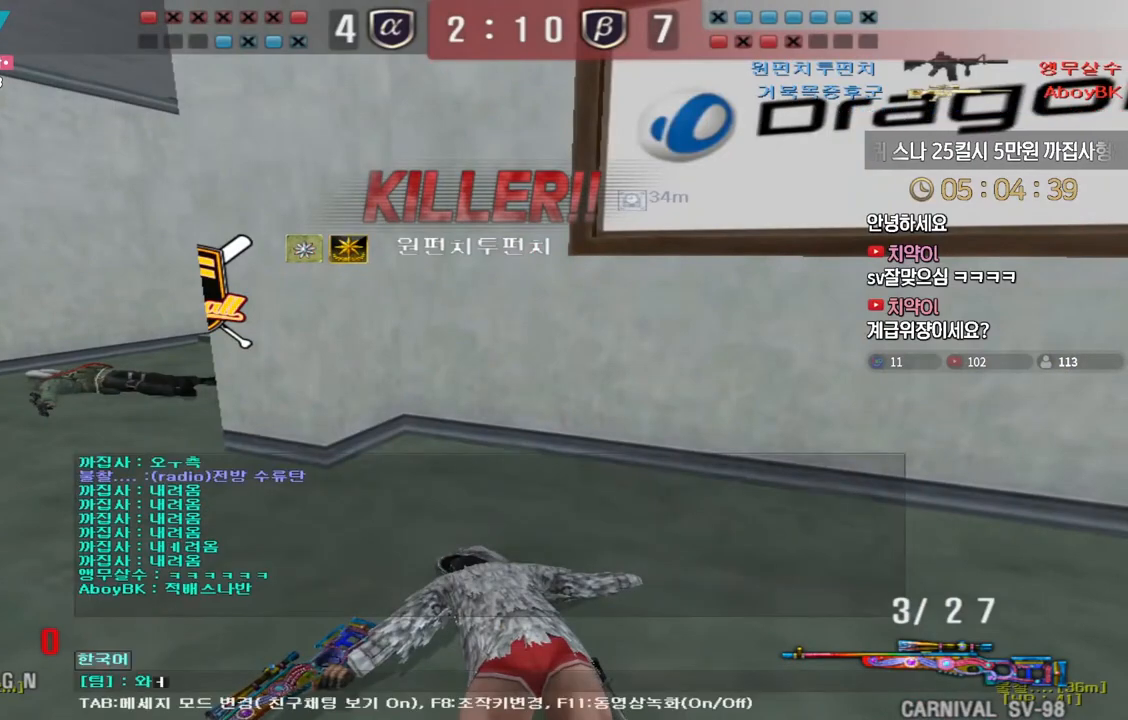
{"keys": [], "events": []}
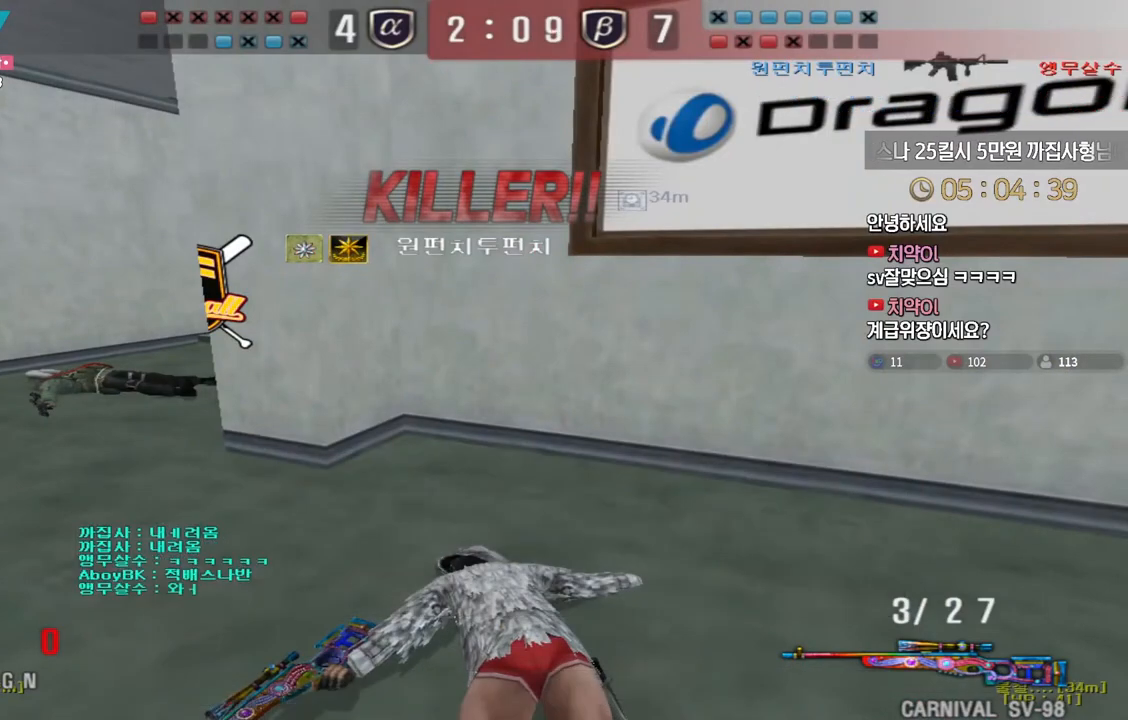
{"keys": ["tab"], "events": [[317, "tab", "down"]]}
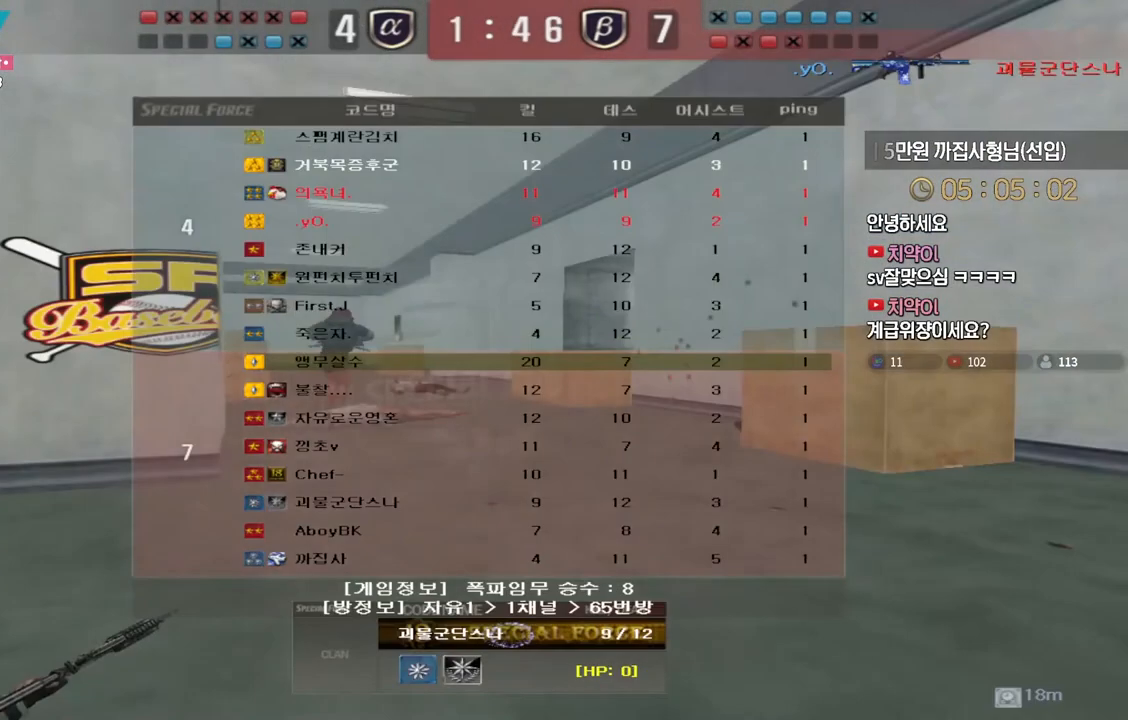
{"keys": ["tab"], "events": []}